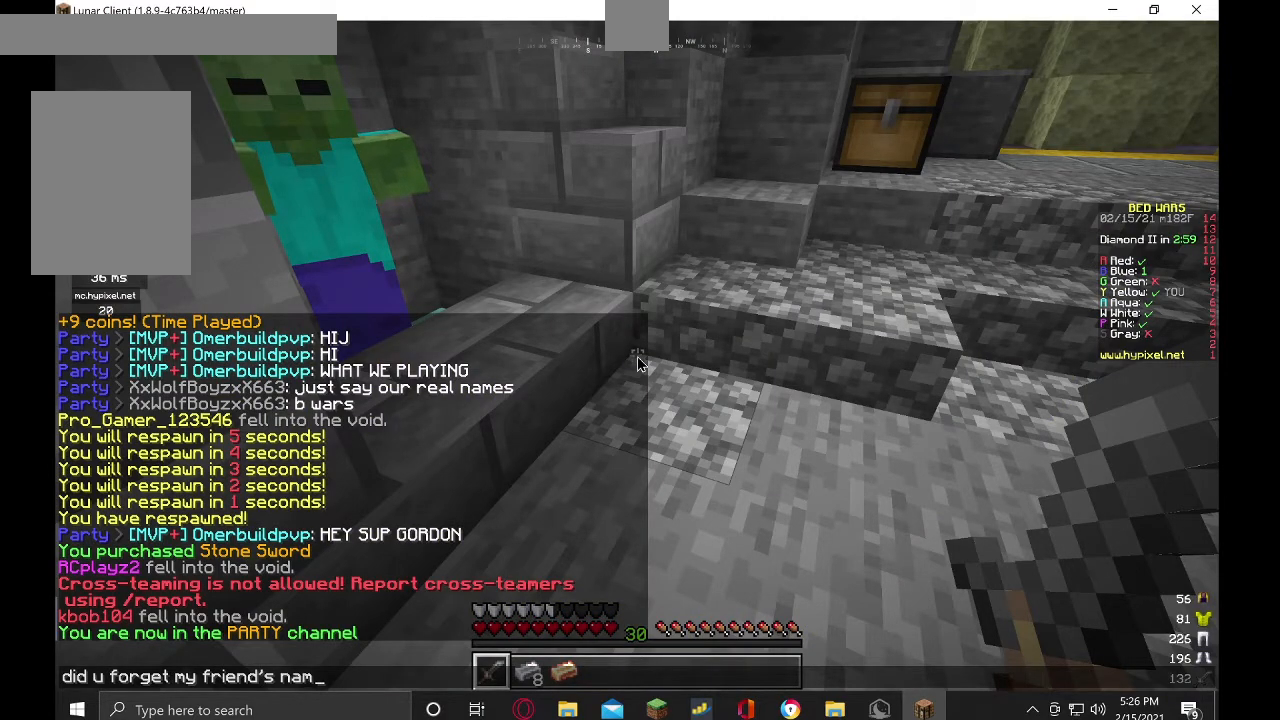
Gameplay with keyboard and mouse; each line is a JSON object with the keys and mouse buttons held at the frame after it. "events" lists presses ("down") and releases ("up") of "a", "d", "s", "w", "mouse_left" and "mouse_right" between this image and that frame as [ms after this image, input, new state], when the widget could be followed in between. "mouse_left", "mouse_right" = the "left", "right" buttons of the "mouse" list. No other keys are recorded. Fast repeated clicks can show as one long hold. Mouse movement is not recorded.
{"keys": ["s"], "mouse": [], "events": [[400, "s", "down"]]}
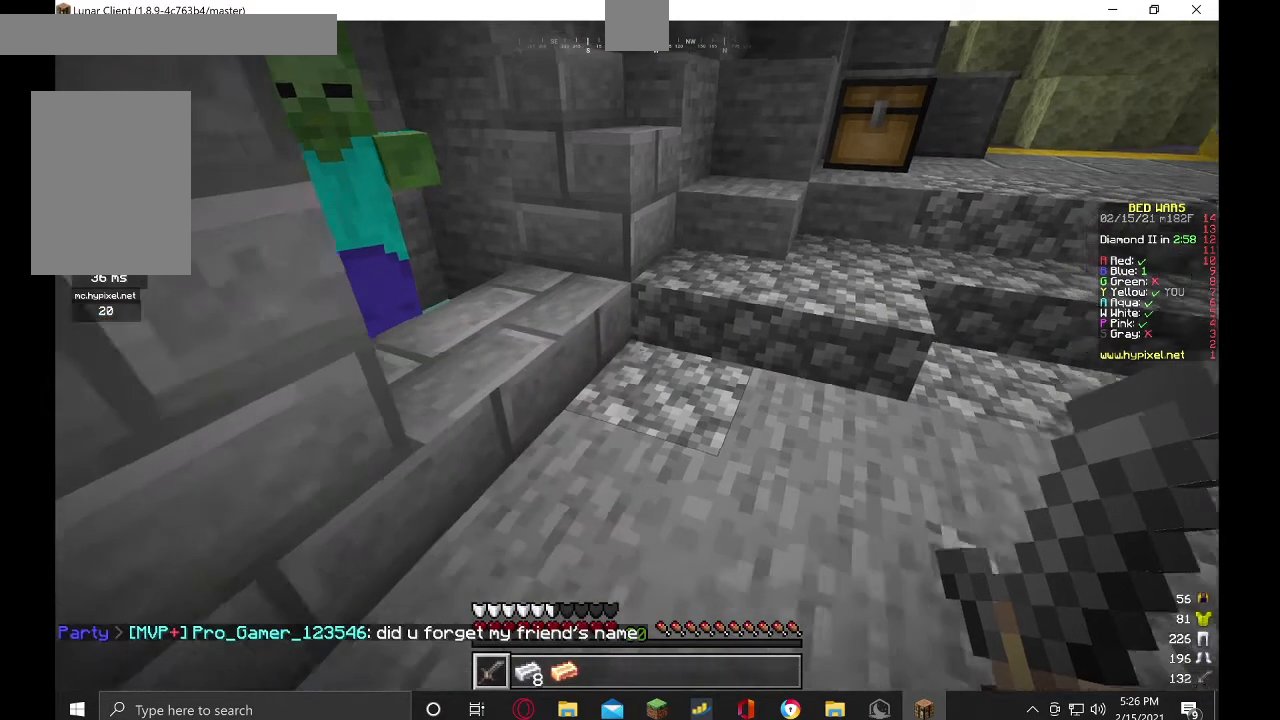
{"keys": ["s"], "mouse": [], "events": [[100, "d", "down"], [467, "d", "up"]]}
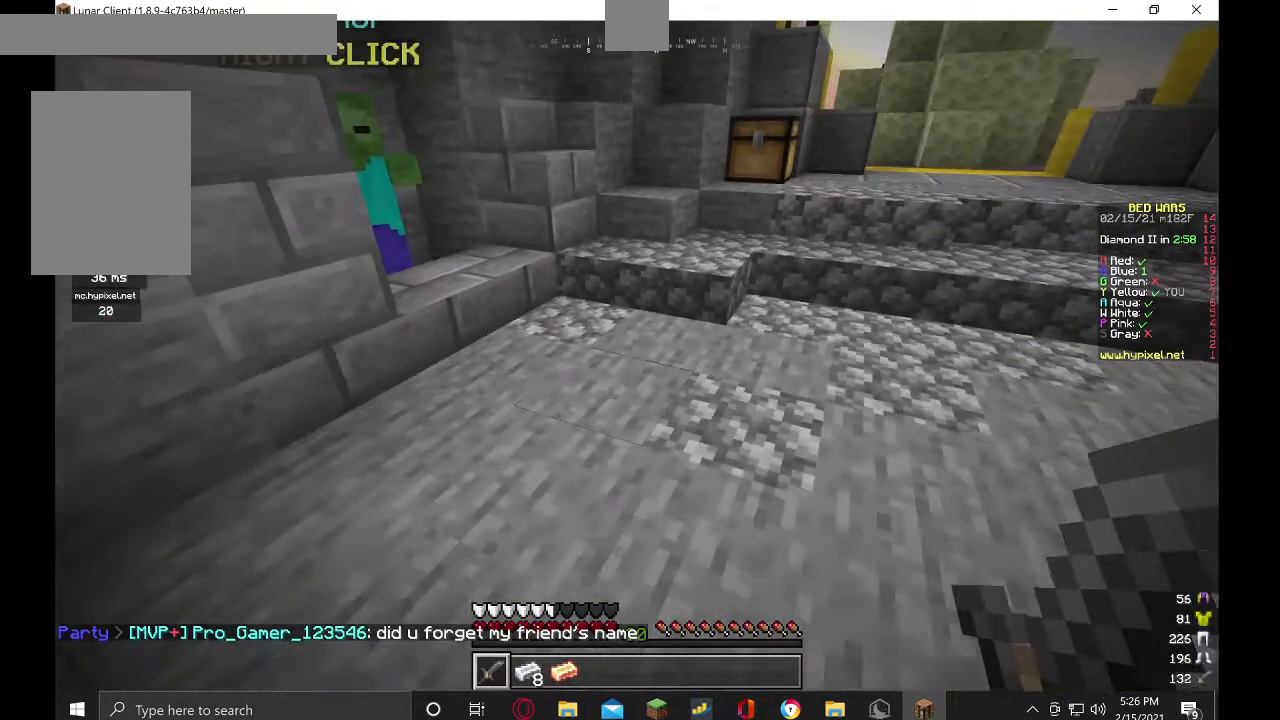
{"keys": ["d", "s"], "mouse": ["right"], "events": [[267, "d", "down"], [333, "mouse_left", "down"], [400, "mouse_right", "down"], [433, "mouse_left", "up"]]}
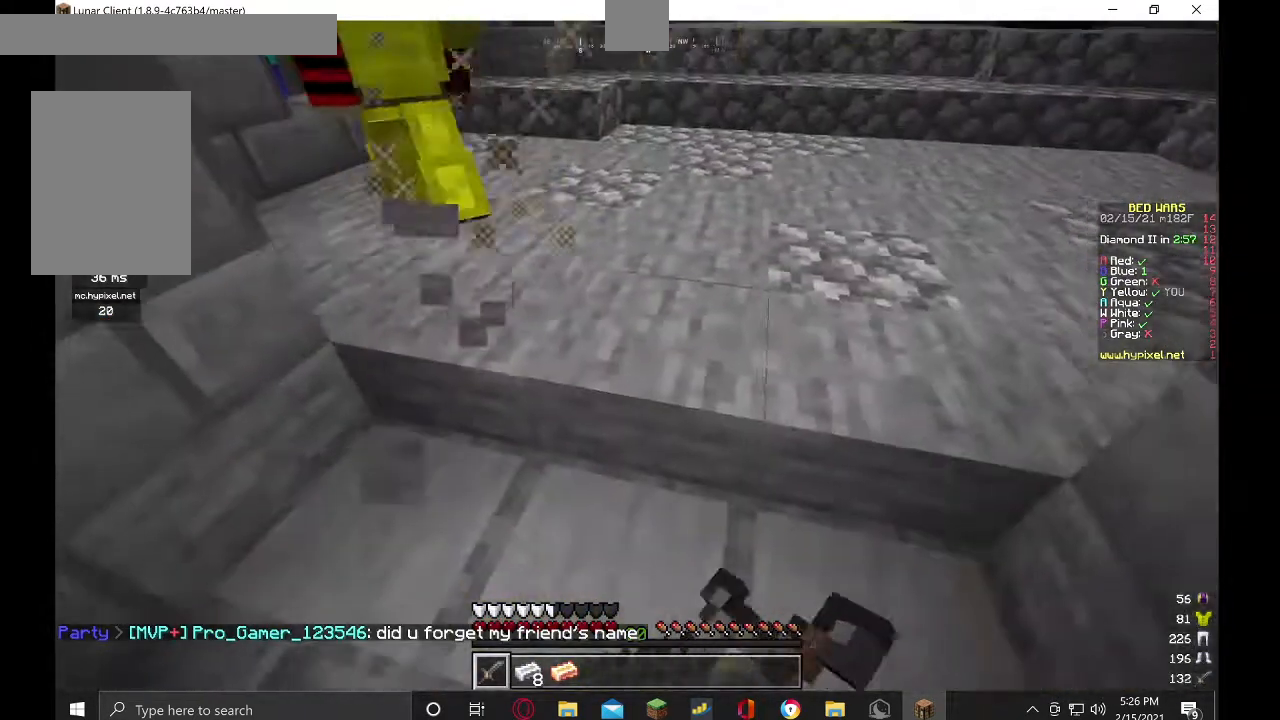
{"keys": ["d"], "mouse": ["right"], "events": [[67, "mouse_left", "down"], [67, "mouse_right", "up"], [100, "d", "up"], [133, "s", "up"], [167, "mouse_right", "down"], [200, "mouse_left", "up"], [233, "w", "down"], [300, "mouse_left", "down"], [333, "mouse_right", "up"], [400, "w", "up"], [433, "d", "down"], [433, "mouse_left", "up"], [433, "mouse_right", "down"]]}
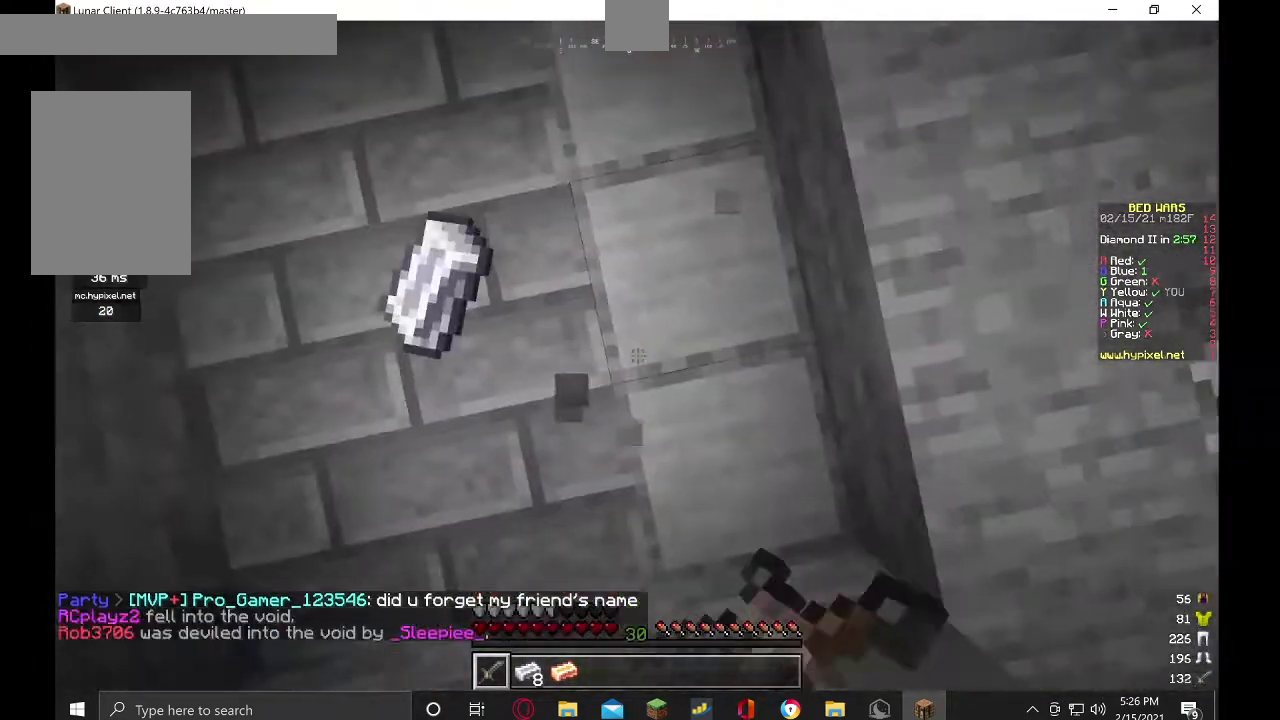
{"keys": ["a"], "mouse": ["right"], "events": [[33, "mouse_left", "down"], [33, "mouse_right", "up"], [67, "a", "down"], [67, "d", "up"], [200, "s", "down"], [267, "d", "down"], [300, "mouse_left", "up"], [367, "s", "up"], [400, "d", "up"], [400, "mouse_right", "down"]]}
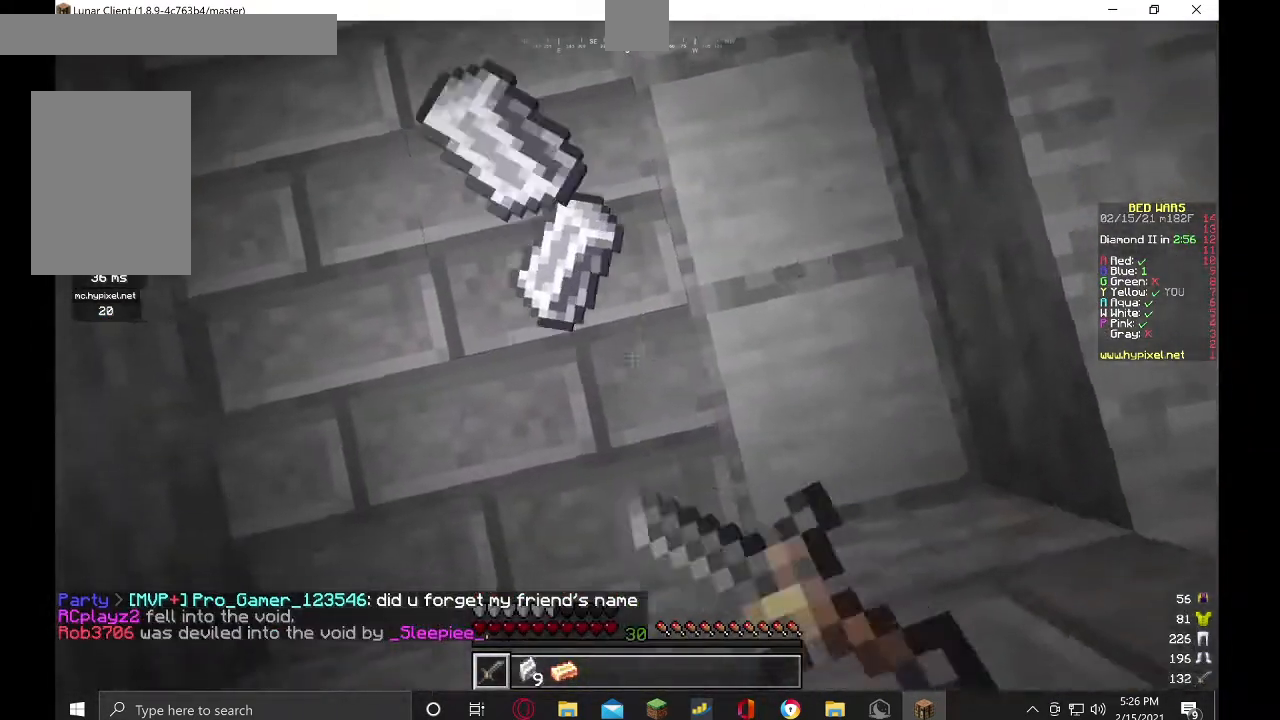
{"keys": ["a", "d", "s"], "mouse": [], "events": [[33, "mouse_right", "up"], [33, "w", "down"], [100, "a", "up"], [200, "d", "down"], [200, "mouse_right", "down"], [233, "w", "up"], [267, "mouse_right", "up"], [300, "d", "up"], [333, "a", "down"], [333, "mouse_right", "down"], [467, "mouse_right", "up"], [467, "s", "down"], [500, "d", "down"]]}
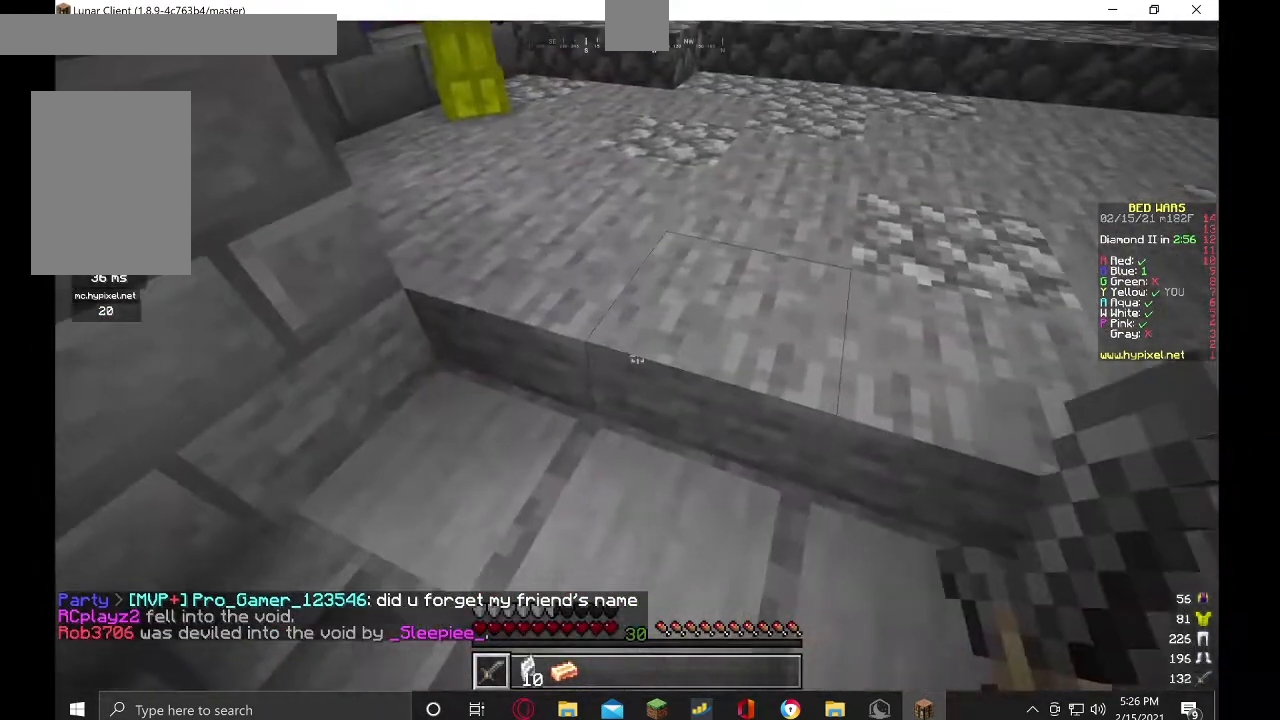
{"keys": [], "mouse": [], "events": [[33, "a", "up"], [33, "mouse_right", "down"], [67, "s", "up"], [133, "mouse_right", "up"], [167, "a", "down"], [167, "d", "up"], [233, "mouse_right", "down"], [267, "s", "down"], [333, "a", "up"], [333, "d", "down"], [333, "mouse_right", "up"], [400, "s", "up"], [467, "d", "up"]]}
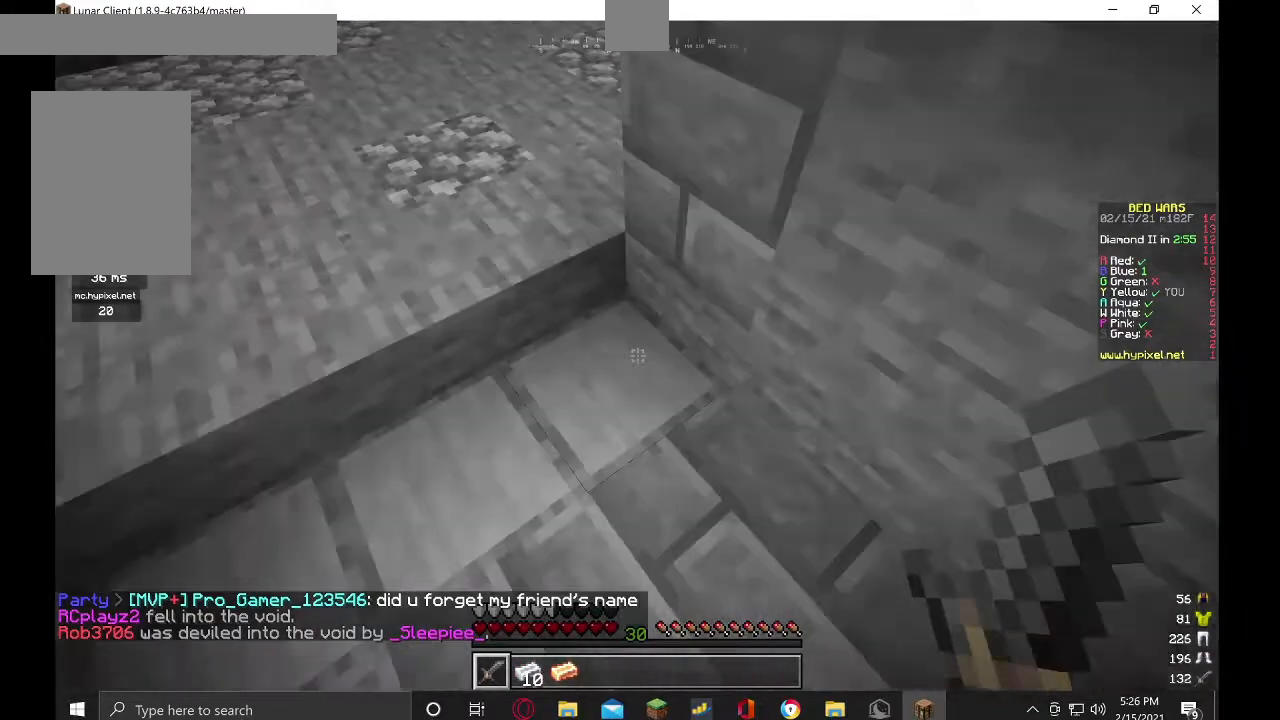
{"keys": ["a"], "mouse": [], "events": [[233, "mouse_right", "down"], [333, "mouse_right", "up"], [467, "a", "down"]]}
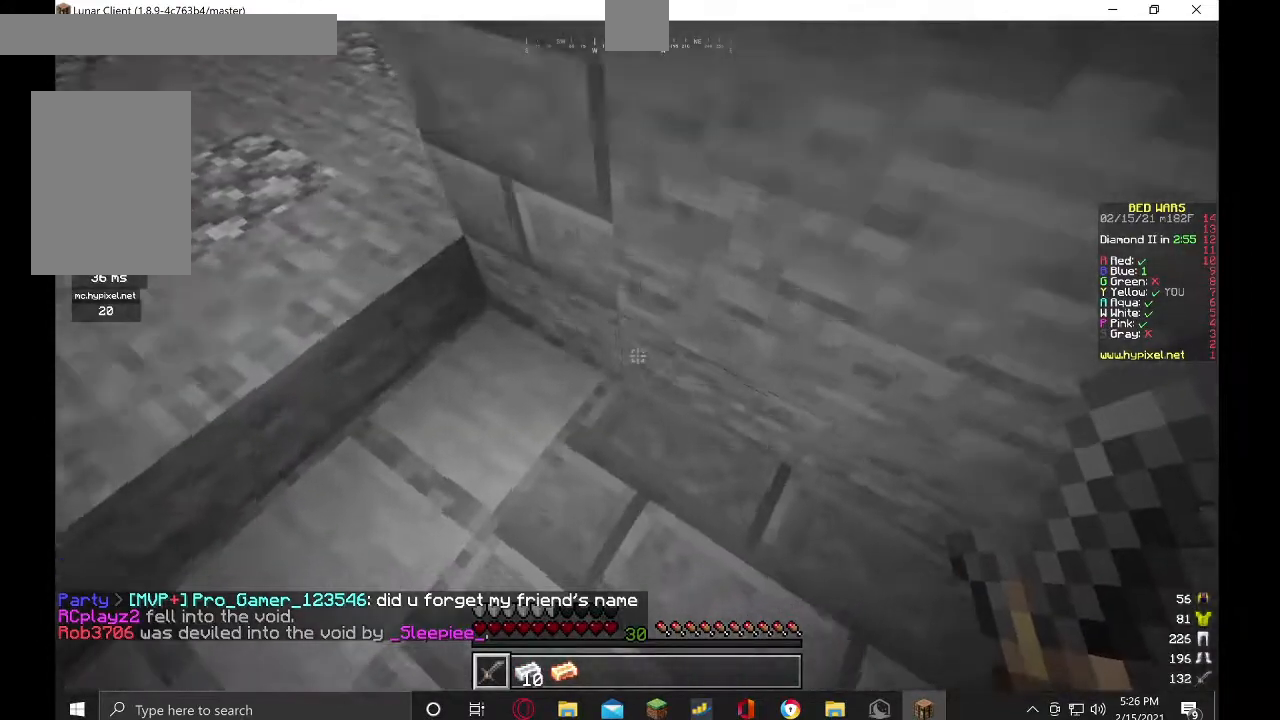
{"keys": ["a"], "mouse": ["right"], "events": [[67, "mouse_right", "down"], [133, "mouse_right", "up"], [200, "a", "up"], [267, "mouse_right", "down"], [367, "mouse_right", "up"], [467, "a", "down"], [467, "mouse_right", "down"]]}
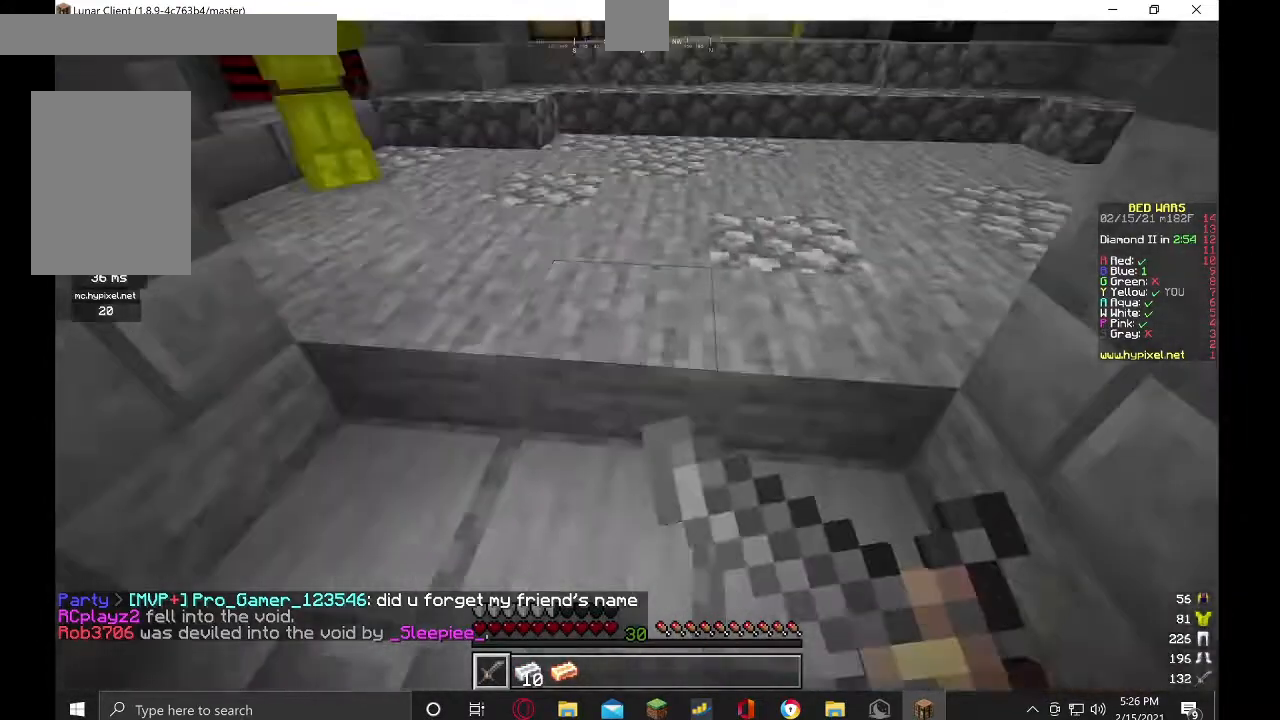
{"keys": ["d"], "mouse": ["left"], "events": [[200, "mouse_left", "down"], [233, "mouse_right", "up"], [333, "mouse_left", "up"], [333, "mouse_right", "down"], [433, "a", "up"], [433, "d", "down"], [433, "mouse_left", "down"], [467, "mouse_right", "up"]]}
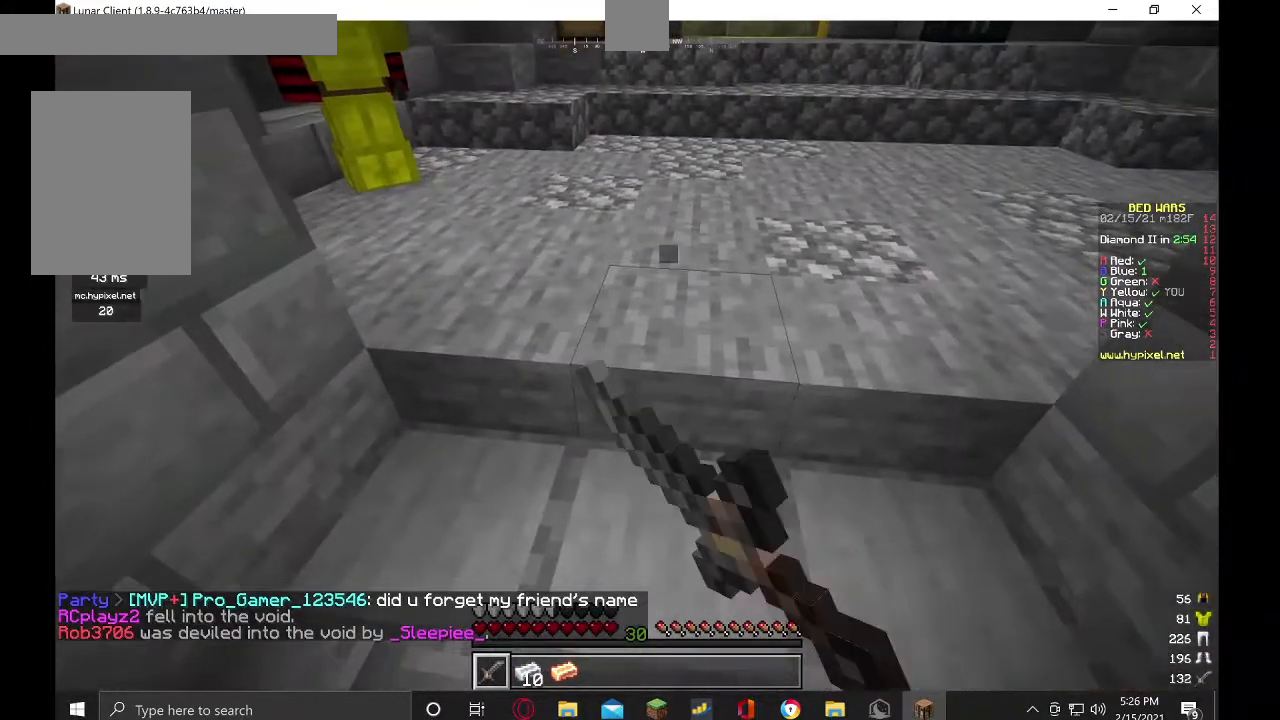
{"keys": ["a"], "mouse": ["left"], "events": [[33, "mouse_left", "up"], [100, "mouse_right", "down"], [133, "mouse_left", "down"], [200, "d", "up"], [200, "mouse_right", "up"], [267, "a", "down"], [300, "mouse_left", "up"], [333, "mouse_right", "down"], [367, "mouse_left", "down"], [433, "mouse_right", "up"]]}
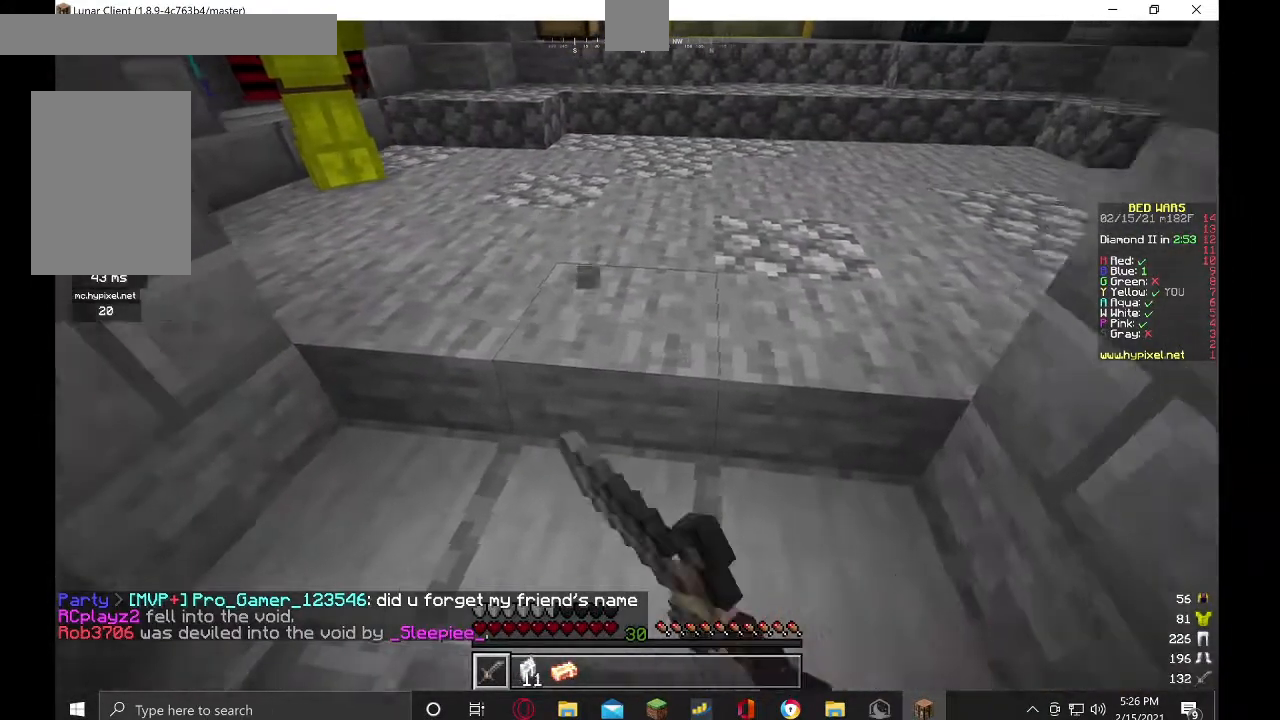
{"keys": [], "mouse": [], "events": [[100, "a", "up"], [100, "mouse_right", "down"], [200, "mouse_left", "up"], [200, "mouse_right", "up"], [200, "w", "down"], [333, "w", "up"]]}